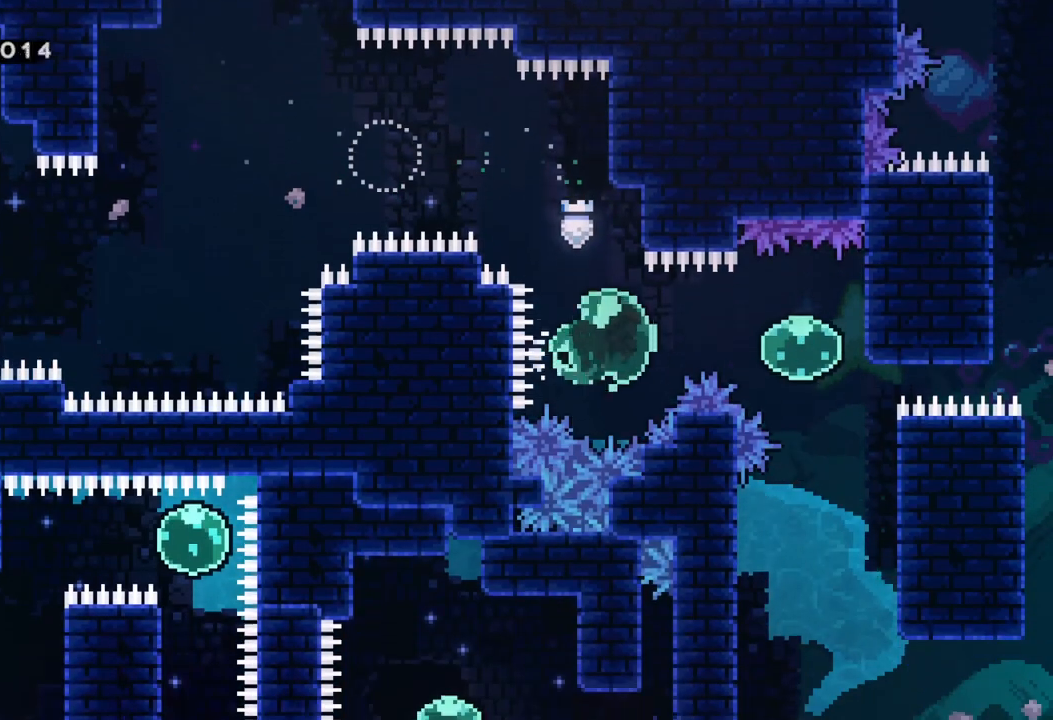
Gameplay with a controller (Xbox layout); each line is a JSON object with the inputs held at the frame after it. "events" lists button and stick changes between this image and that frame as [ms after this image, input, new state], when the widget could be followed in between. Not read: right_stick.
{"buttons": ["R2"], "left_stick": "right", "events": [[100, "X", "up"], [250, "R2", "down"]]}
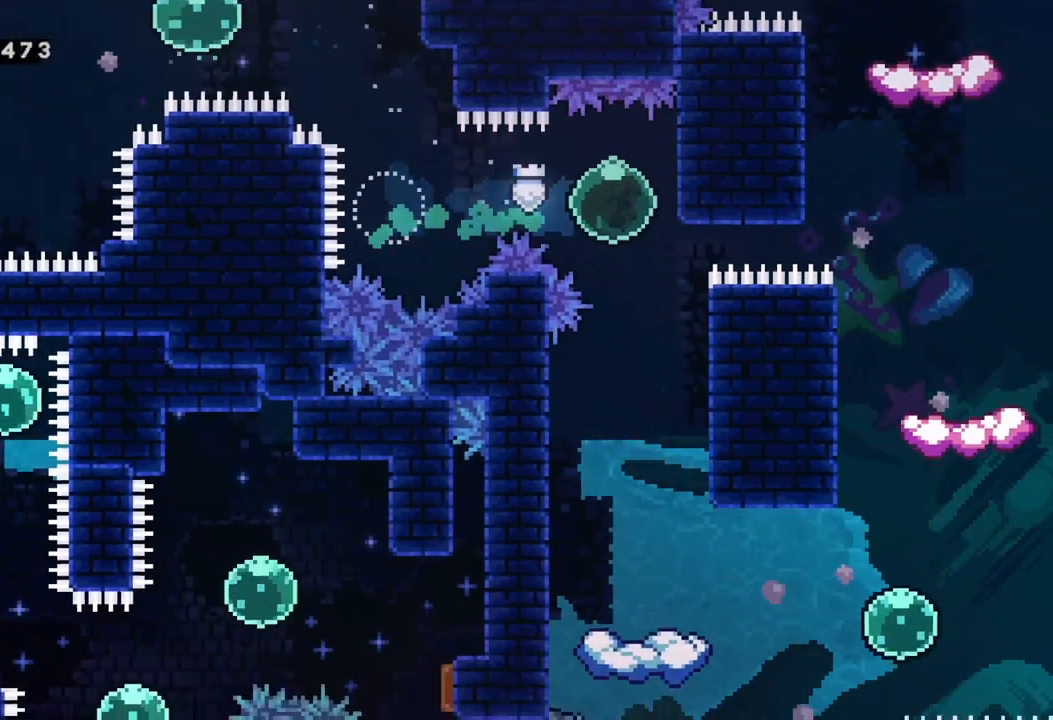
{"buttons": ["R2"], "left_stick": "center", "events": [[267, "left_stick", "center"]]}
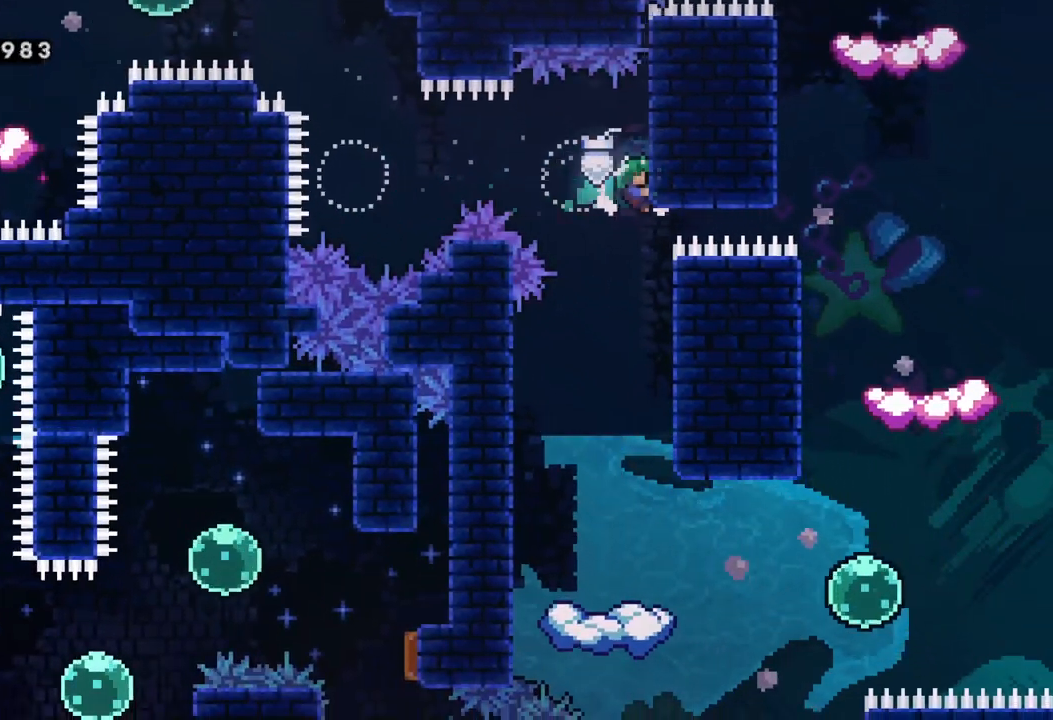
{"buttons": [], "left_stick": "center", "events": [[317, "R2", "up"]]}
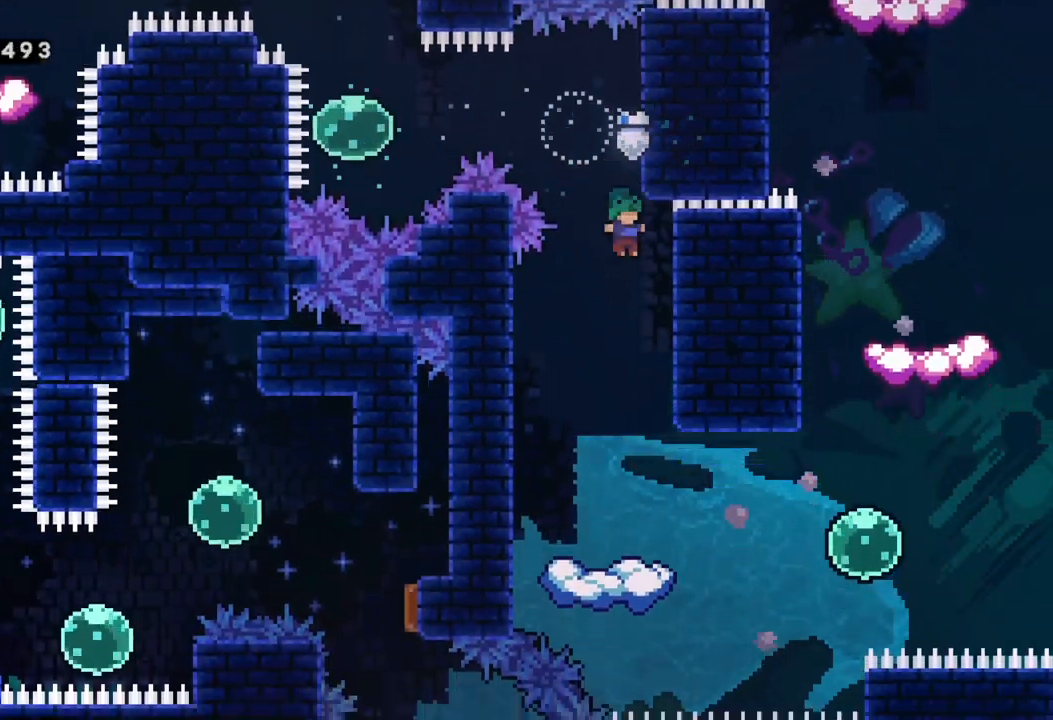
{"buttons": [], "left_stick": "center", "events": []}
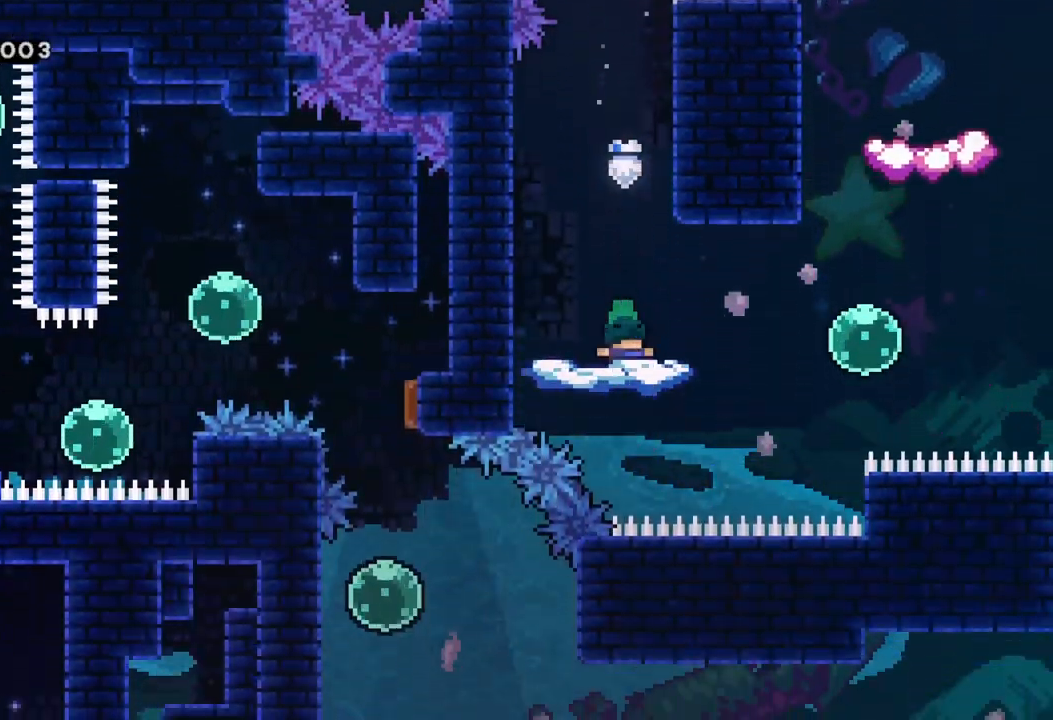
{"buttons": ["A", "X"], "left_stick": "right", "events": [[67, "A", "down"], [433, "left_stick", "right"], [467, "X", "down"]]}
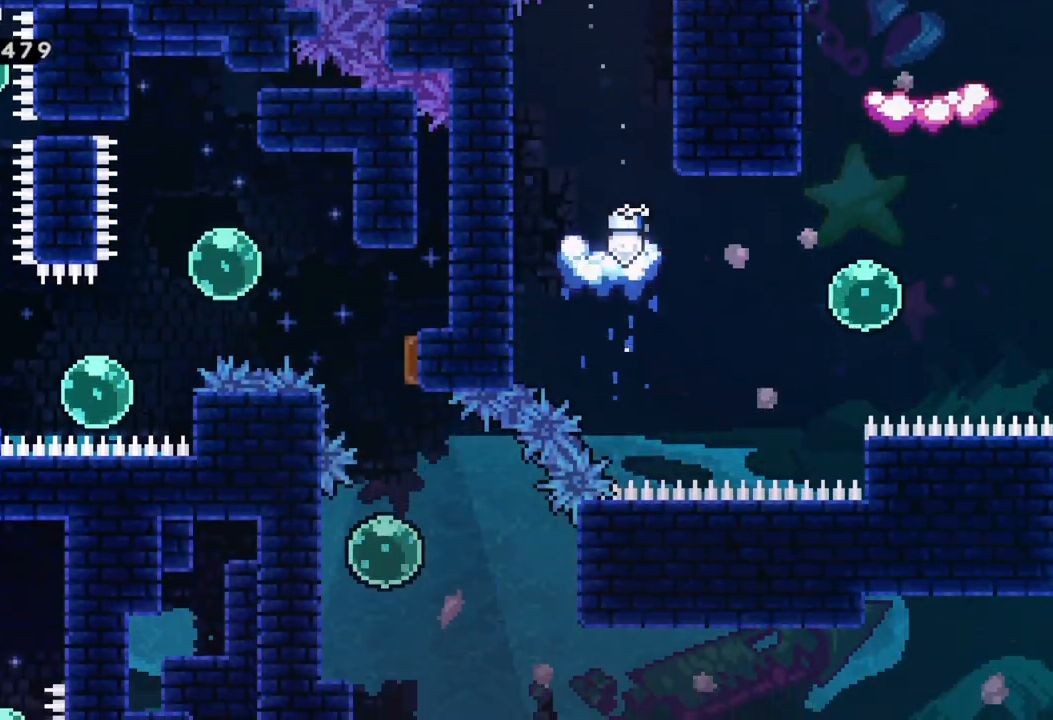
{"buttons": [], "left_stick": "up", "events": [[17, "A", "up"], [233, "X", "up"], [233, "left_stick", "center"], [483, "left_stick", "up"]]}
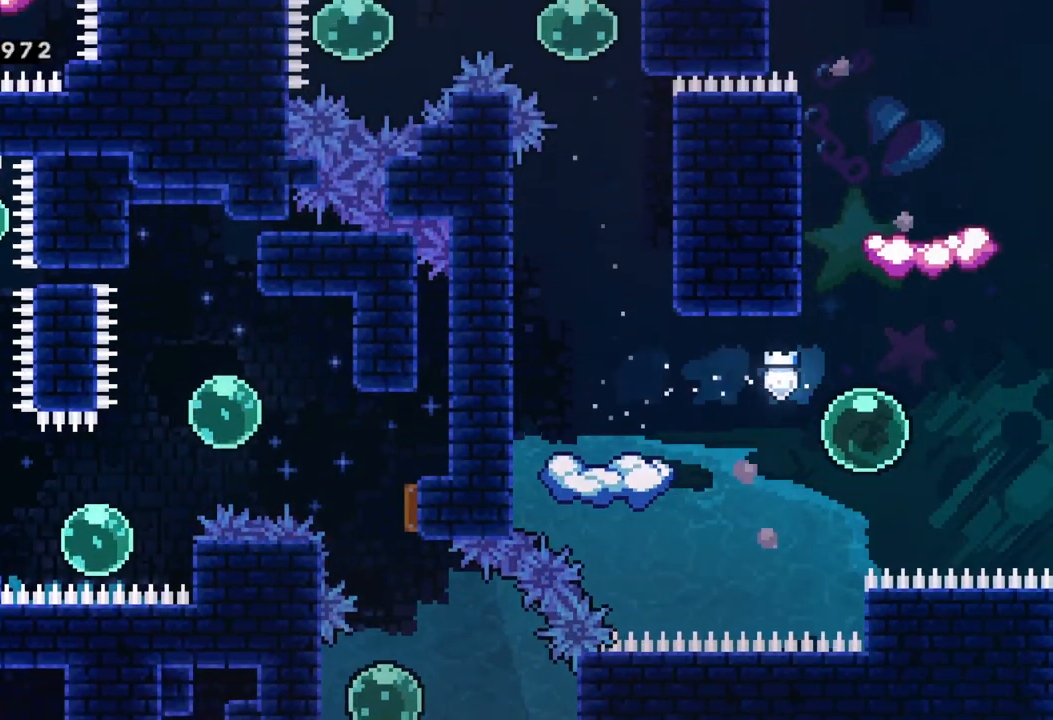
{"buttons": ["X"], "left_stick": "up", "events": [[33, "X", "down"], [250, "X", "up"], [350, "X", "down"]]}
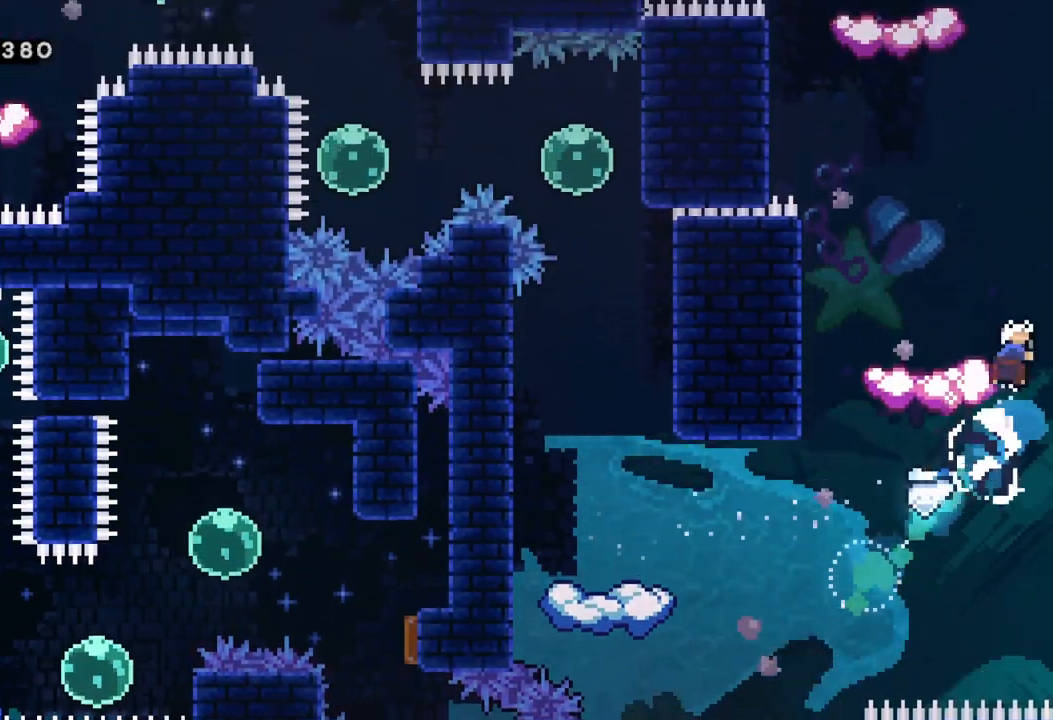
{"buttons": [], "left_stick": "center", "events": [[67, "X", "up"], [67, "left_stick", "up-left"], [217, "left_stick", "left"], [367, "left_stick", "center"]]}
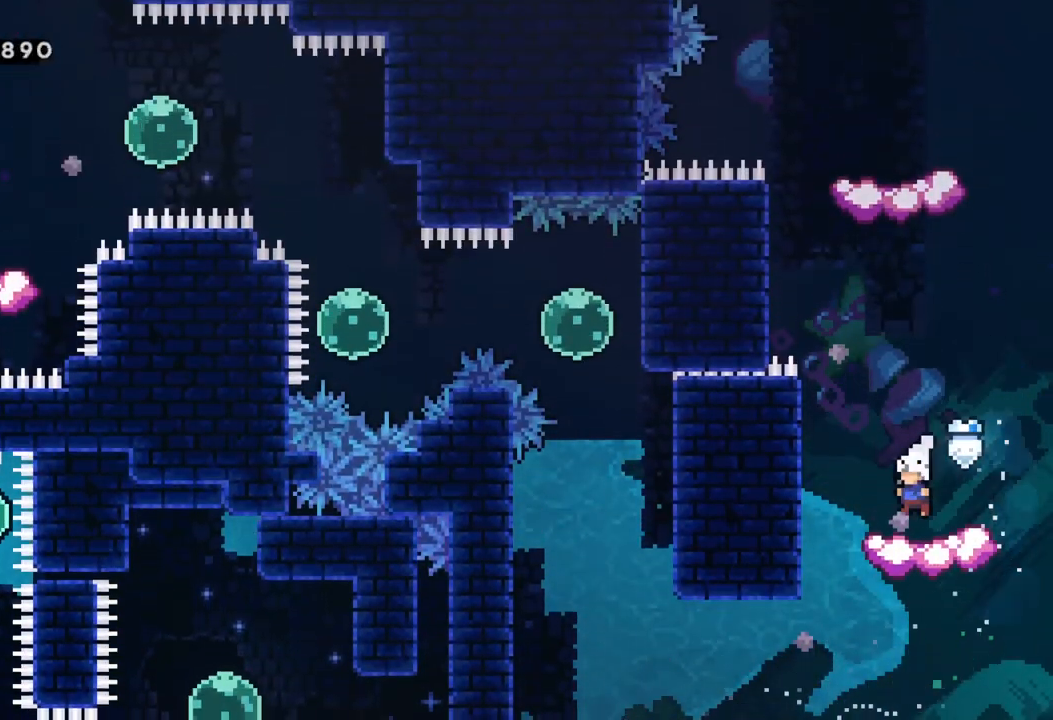
{"buttons": ["A"], "left_stick": "center", "events": [[400, "A", "down"]]}
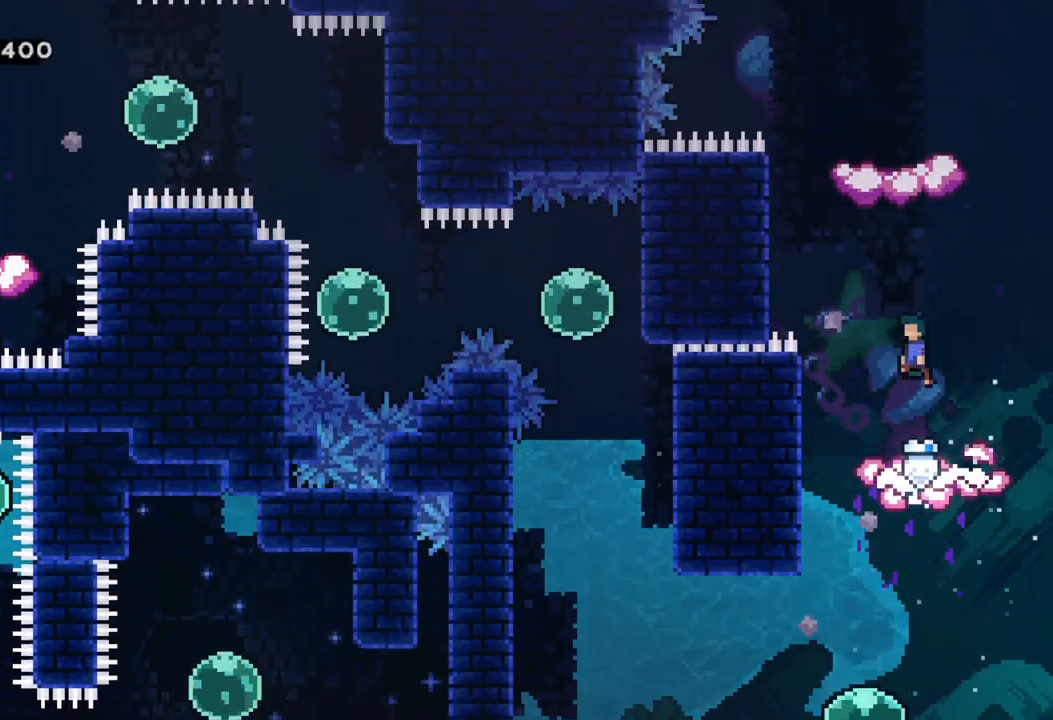
{"buttons": [], "left_stick": "center", "events": [[317, "left_stick", "left"], [450, "left_stick", "center"], [483, "A", "up"]]}
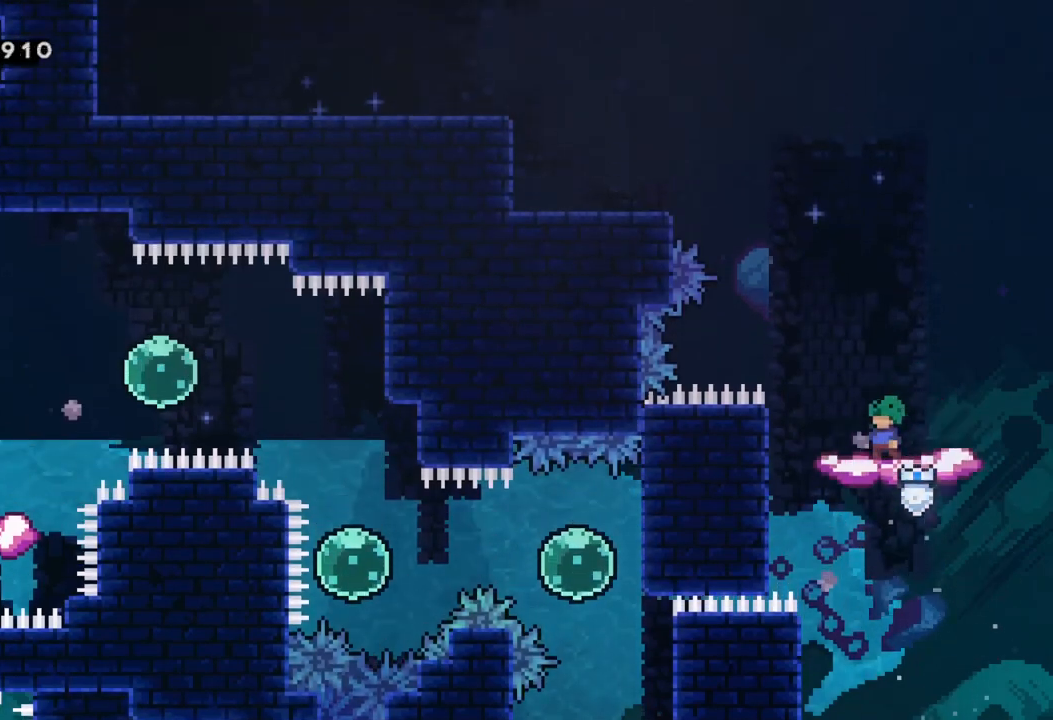
{"buttons": ["A"], "left_stick": "left", "events": [[267, "A", "down"], [283, "left_stick", "left"]]}
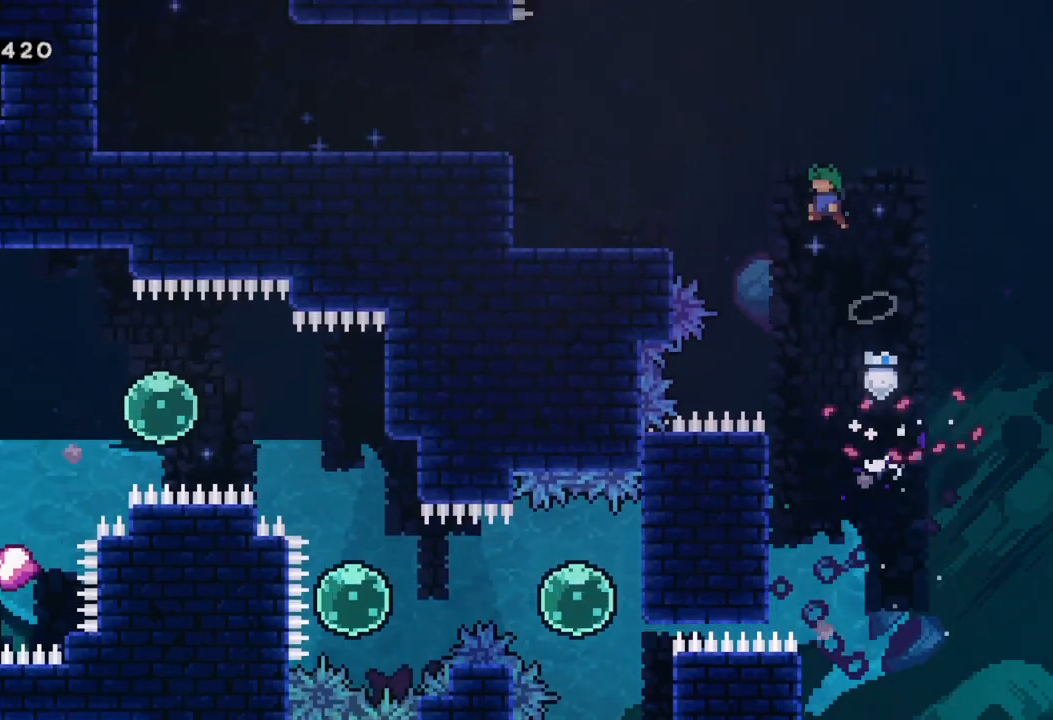
{"buttons": ["Y"], "left_stick": "left", "events": [[300, "A", "up"], [383, "Y", "down"]]}
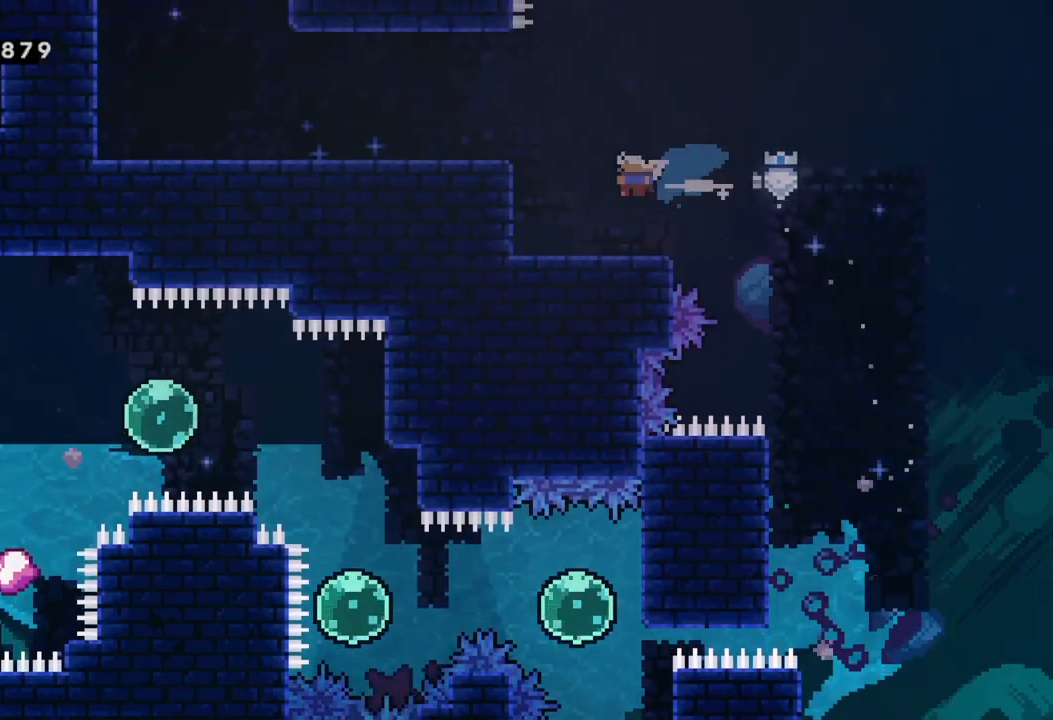
{"buttons": [], "left_stick": "left", "events": [[50, "Y", "up"], [117, "R2", "down"], [200, "A", "down"], [367, "A", "up"], [400, "R2", "up"]]}
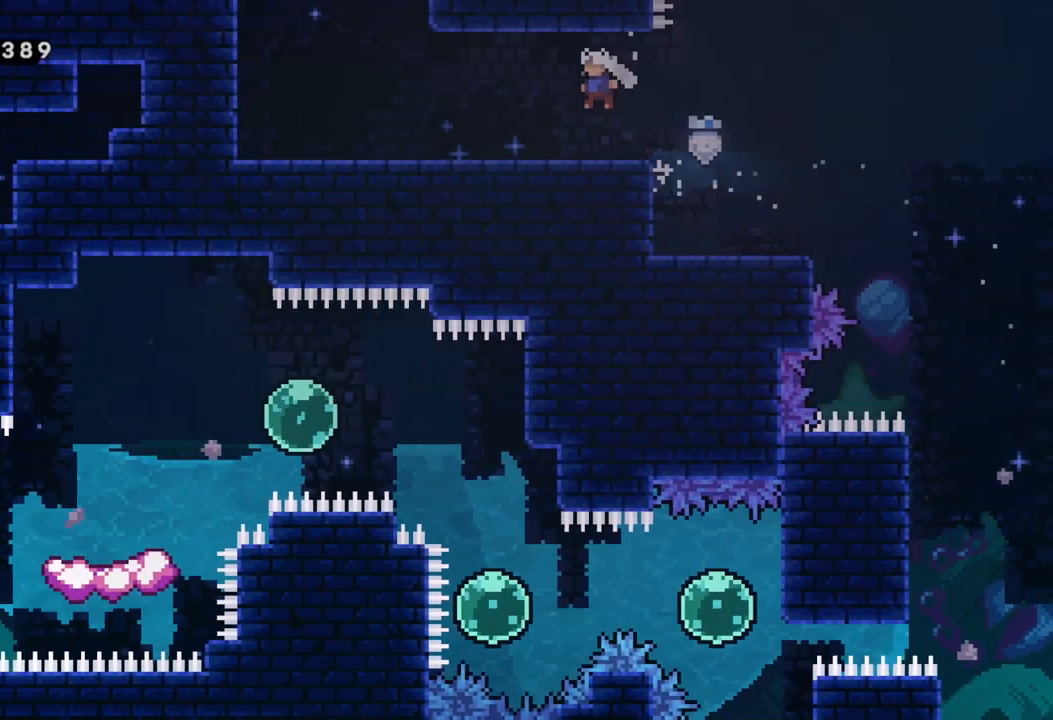
{"buttons": ["A"], "left_stick": "left", "events": [[150, "A", "down"], [233, "A", "up"], [500, "A", "down"]]}
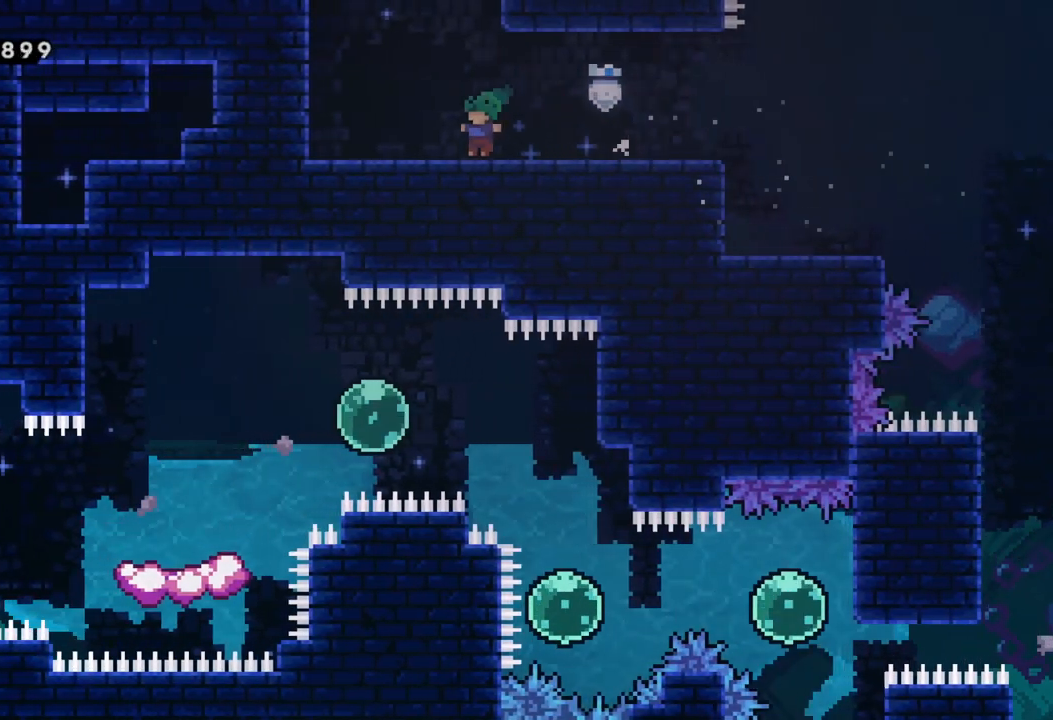
{"buttons": [], "left_stick": "center", "events": [[117, "left_stick", "up"], [133, "X", "down"], [167, "A", "up"], [300, "X", "up"], [367, "left_stick", "center"]]}
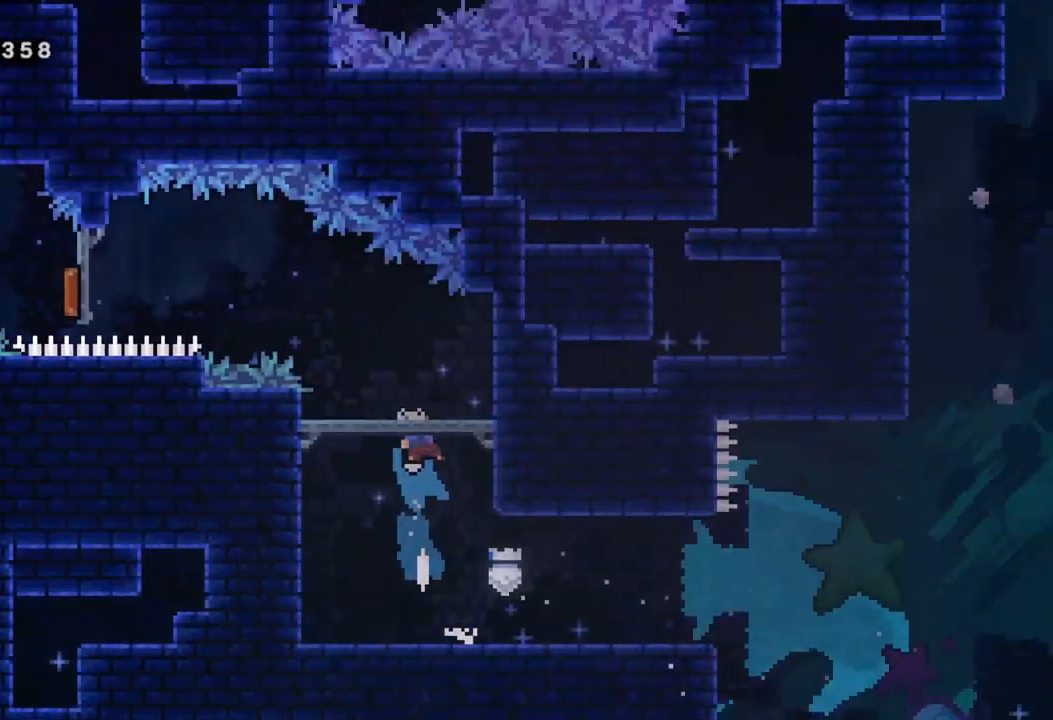
{"buttons": [], "left_stick": "center", "events": []}
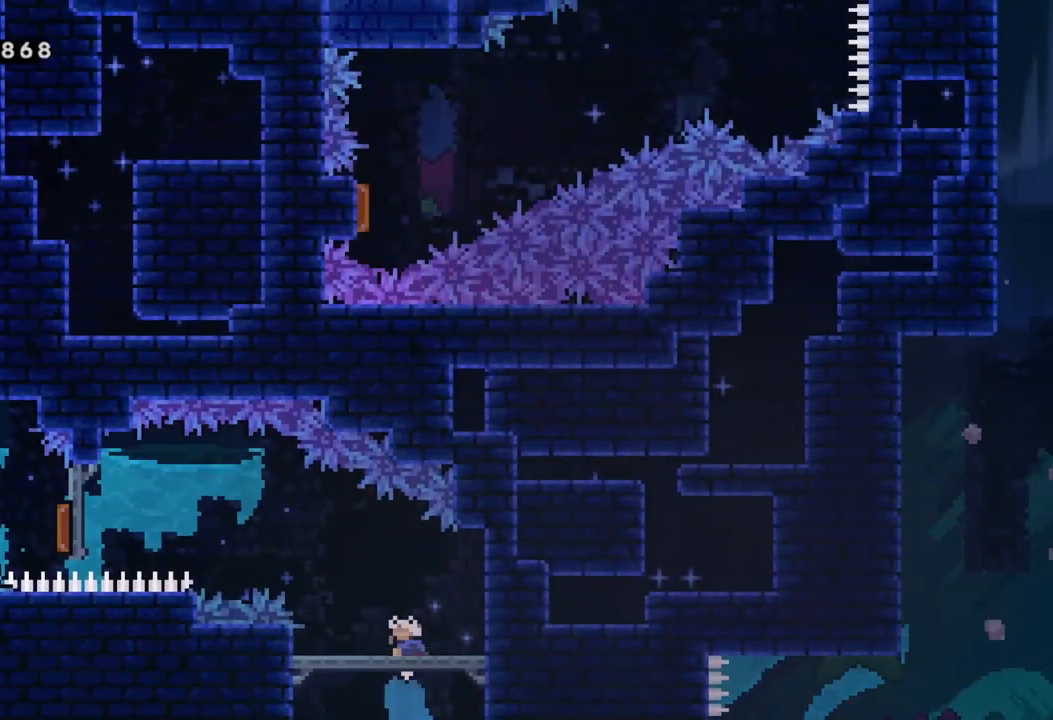
{"buttons": [], "left_stick": "center", "events": []}
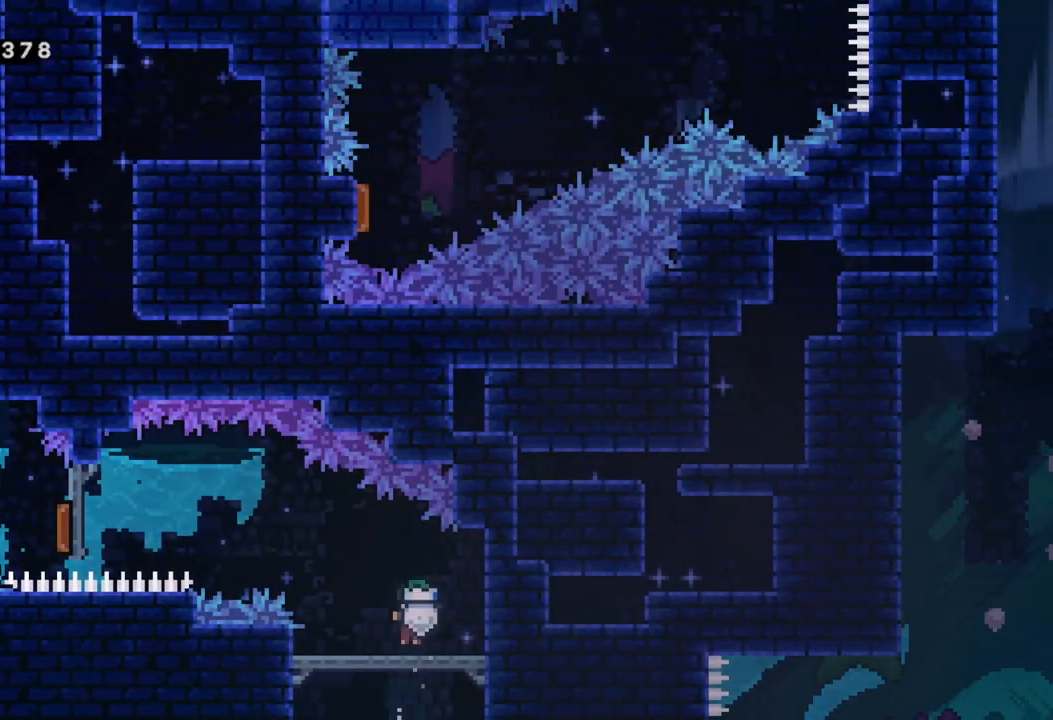
{"buttons": [], "left_stick": "center", "events": []}
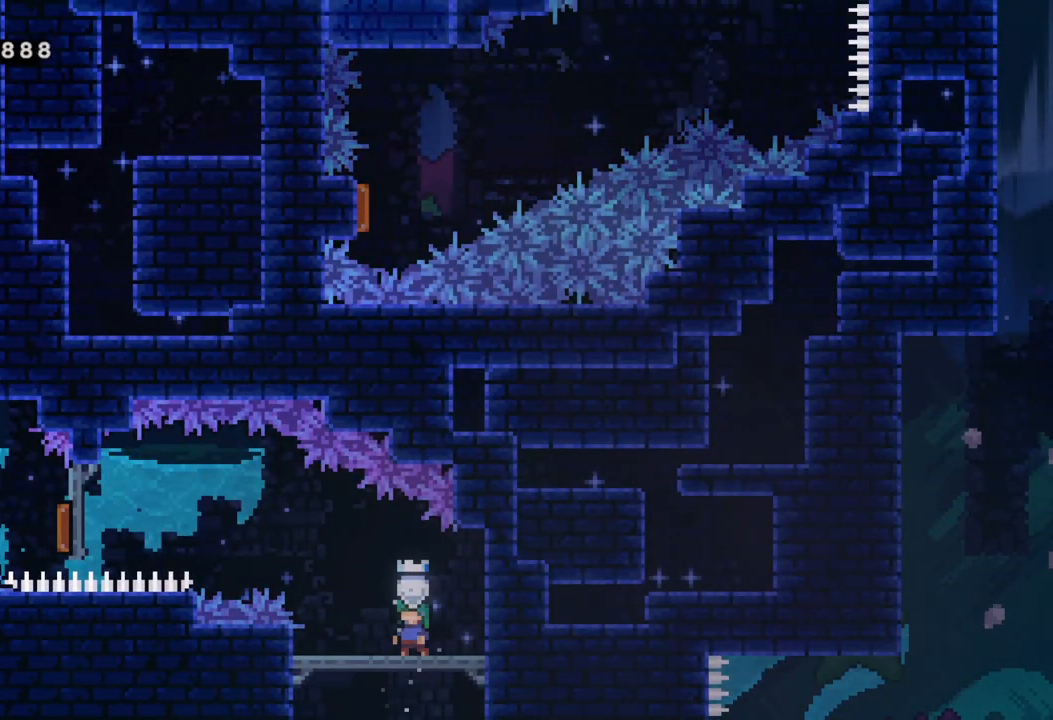
{"buttons": [], "left_stick": "center", "events": []}
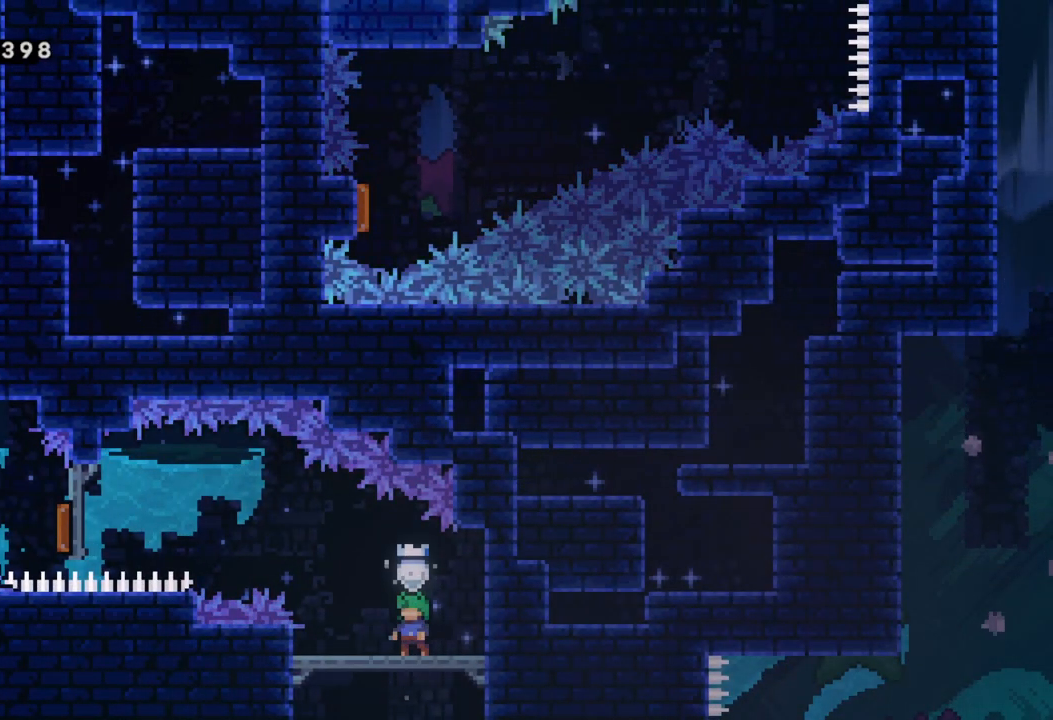
{"buttons": [], "left_stick": "center", "events": []}
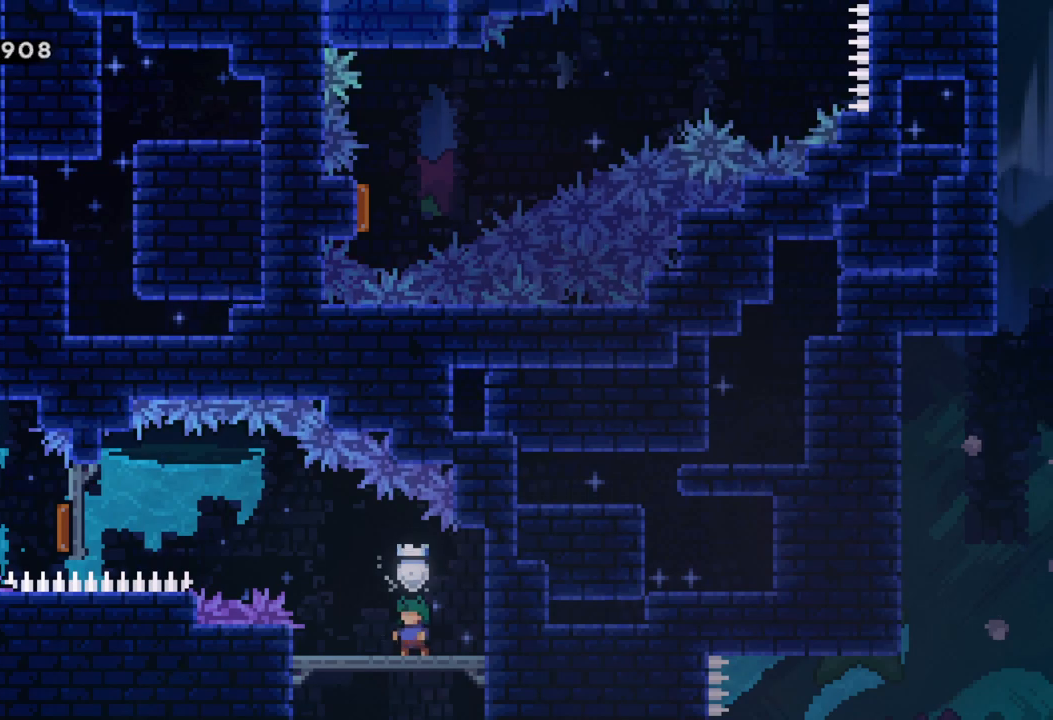
{"buttons": ["A"], "left_stick": "left", "events": [[267, "left_stick", "left"], [383, "A", "down"]]}
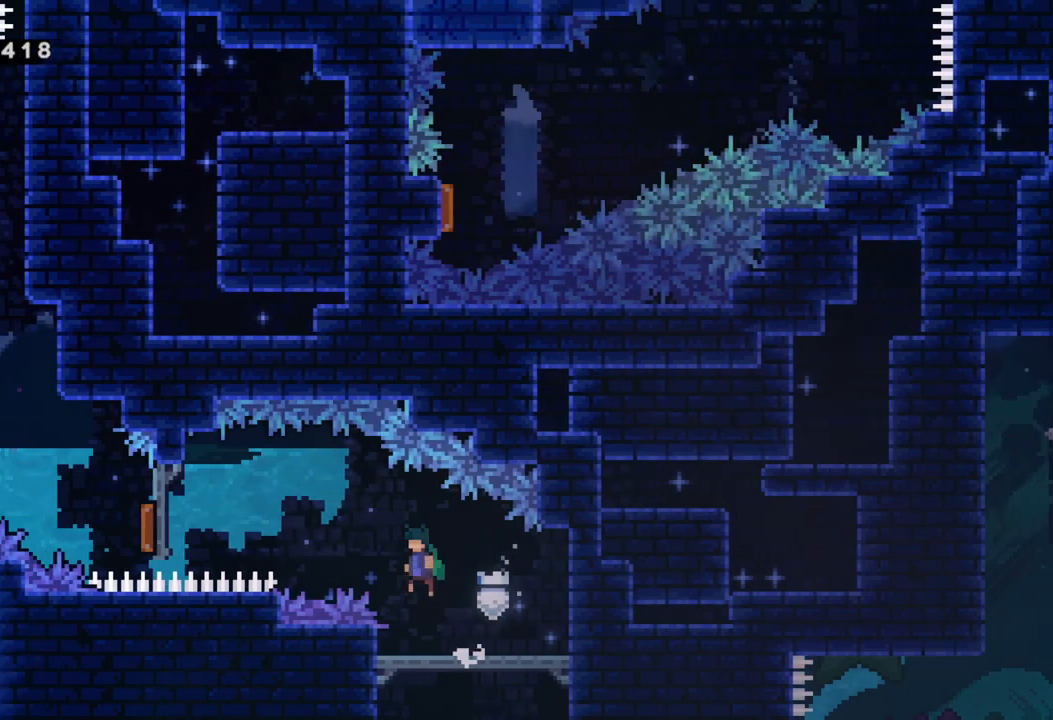
{"buttons": ["X"], "left_stick": "left", "events": [[333, "X", "down"], [450, "A", "up"]]}
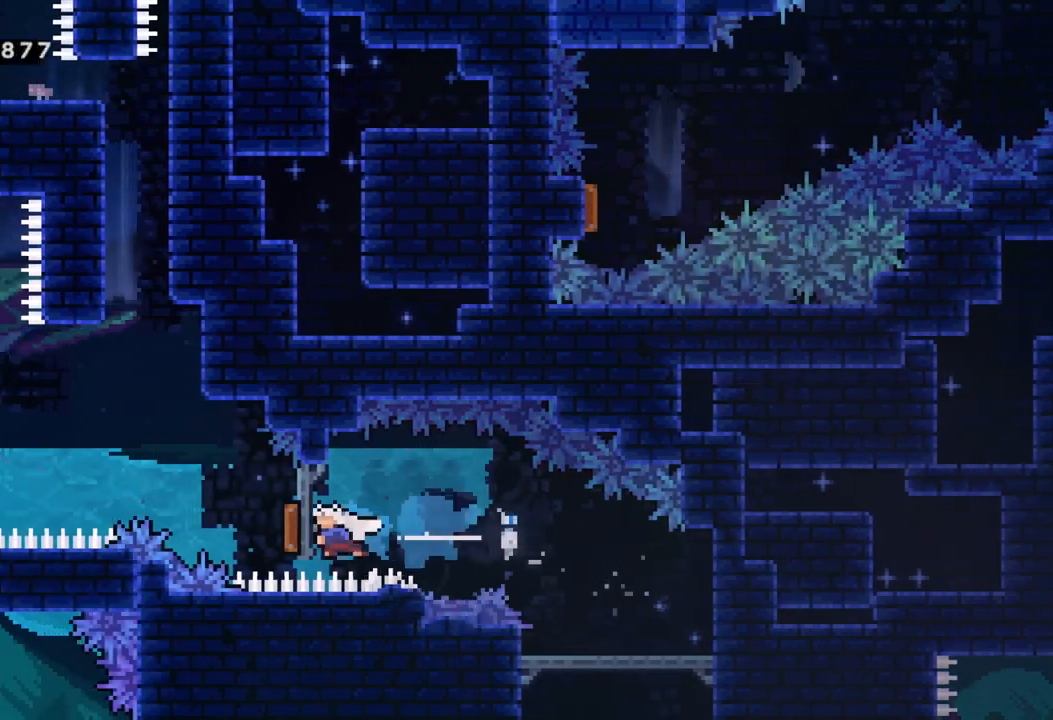
{"buttons": [], "left_stick": "center", "events": [[117, "X", "up"], [467, "left_stick", "center"]]}
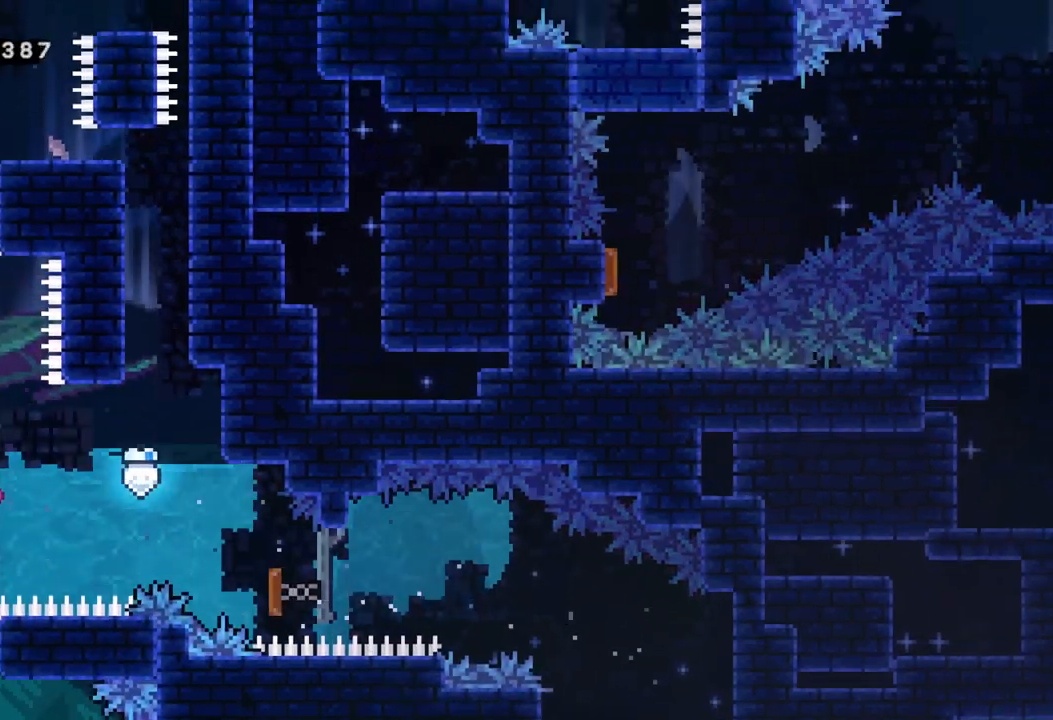
{"buttons": ["A"], "left_stick": "center", "events": [[450, "A", "down"]]}
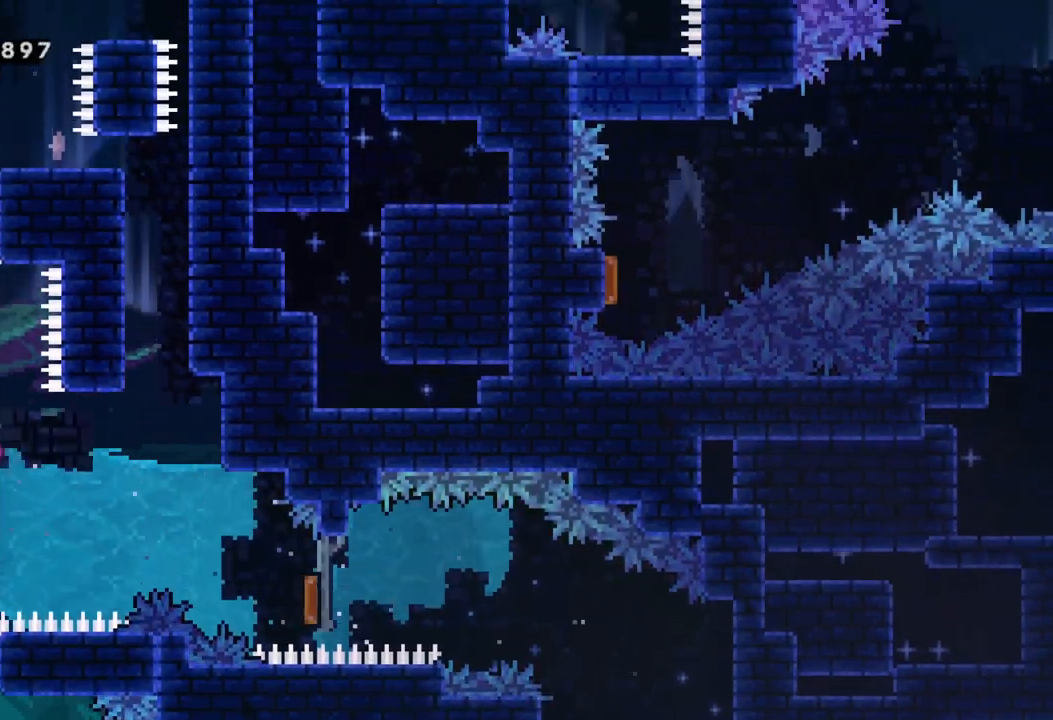
{"buttons": [], "left_stick": "center", "events": [[50, "left_stick", "left"], [167, "left_stick", "center"], [467, "A", "up"]]}
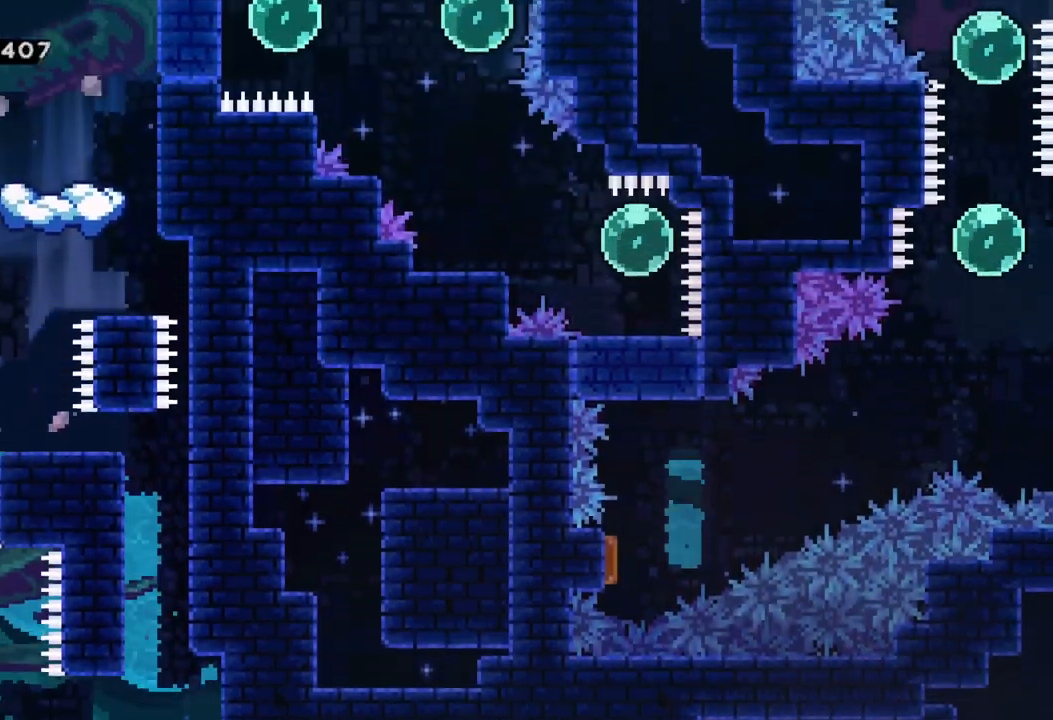
{"buttons": ["A"], "left_stick": "center", "events": [[17, "left_stick", "left"], [100, "left_stick", "center"], [450, "A", "down"]]}
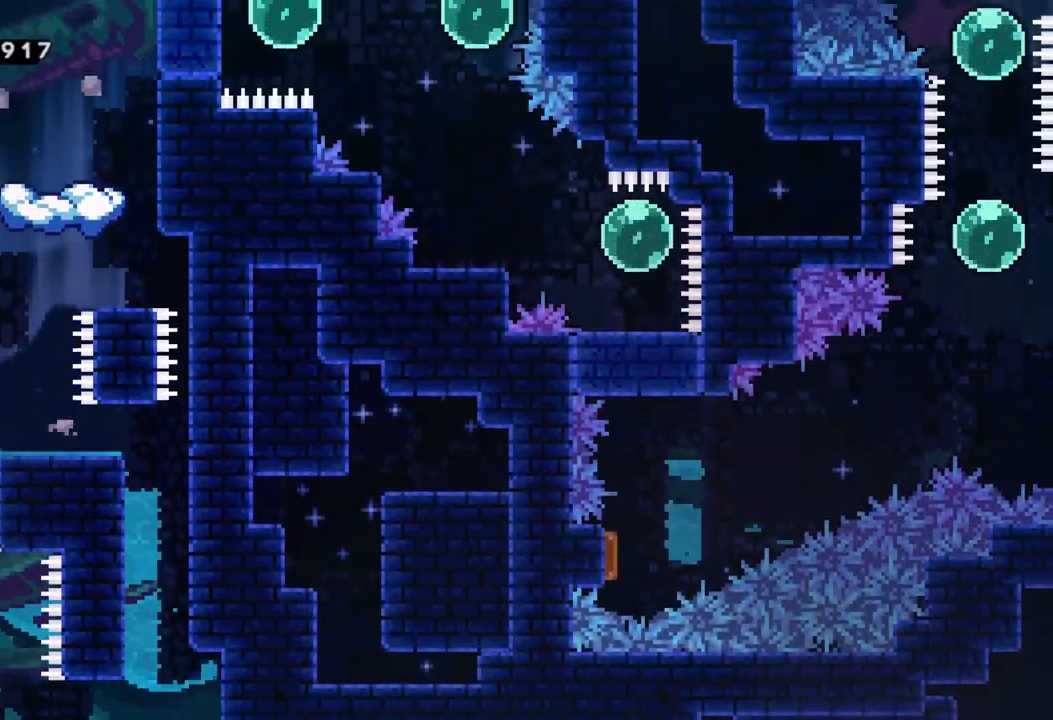
{"buttons": [], "left_stick": "right", "events": [[17, "left_stick", "right"], [433, "A", "up"]]}
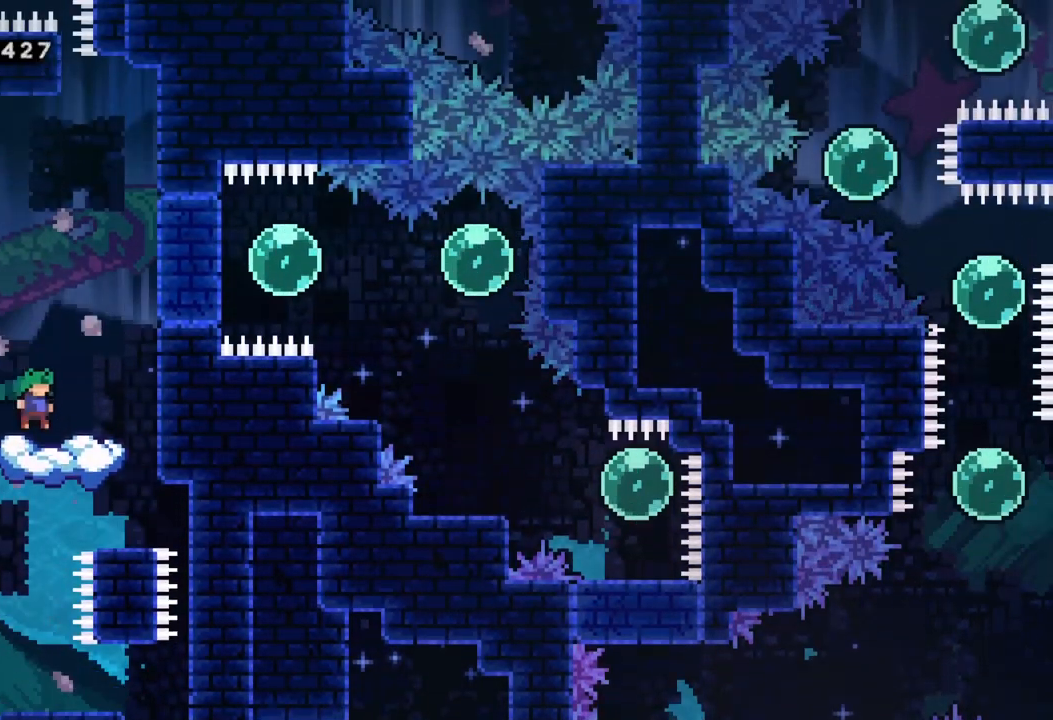
{"buttons": [], "left_stick": "right", "events": [[33, "left_stick", "center"], [350, "A", "down"], [400, "left_stick", "right"], [500, "A", "up"]]}
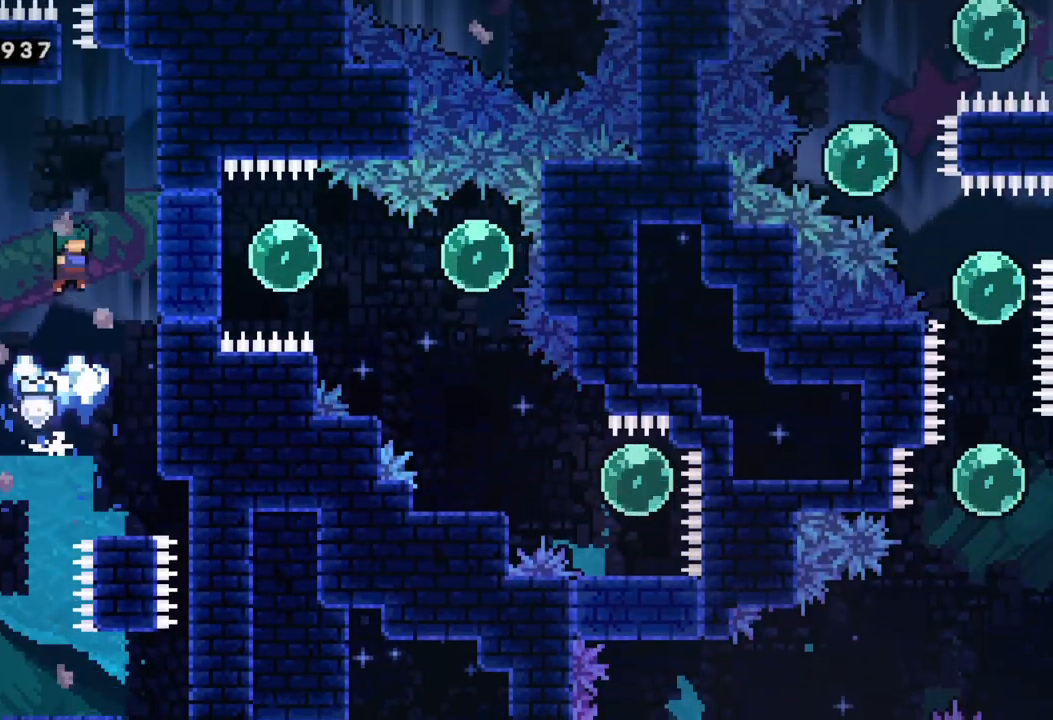
{"buttons": ["X"], "left_stick": "right", "events": [[33, "left_stick", "center"], [450, "left_stick", "right"], [483, "X", "down"]]}